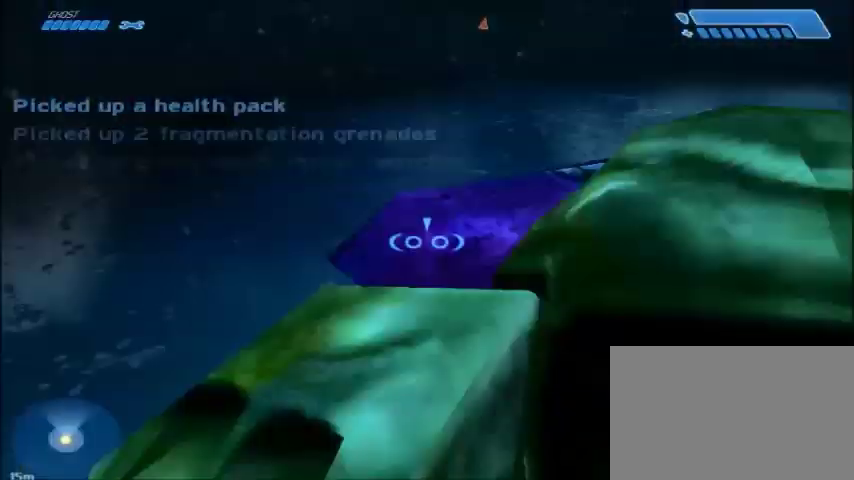
Gameplay with keyboard and mouse; each line is a JSON object with the keys and mouse buttons held at the frame after it. "events" lists presses ("down") and releases ("up") of "1", "2", "3", "4", "5", "a", "alt", "c", "ctrl", "d", "e", "f", "q", "r", "s", "shift", "space", "tab", "v", "w", "x", "z", "mouse_left", "mouse_middle", "mouse_right", "mouse_wheel_up" and "mouse_wheel_down" between this image and that frame as [ms after this image, input, new state], when the widget could be followed in between. "mouse_left", "mouse_middle", "mouse_right", "mouse_wheel_up", "mouse_wheel_down" = the "left", "middle", "right", "wheel_up", "wheel_down" buttons of the "mouse" list. No other keys are recorded. Mouse movement is not recorded.
{"keys": ["d", "s"], "mouse": [], "events": [[33, "a", "up"], [33, "e", "down"], [100, "w", "up"], [133, "e", "up"], [367, "s", "down"], [400, "d", "down"]]}
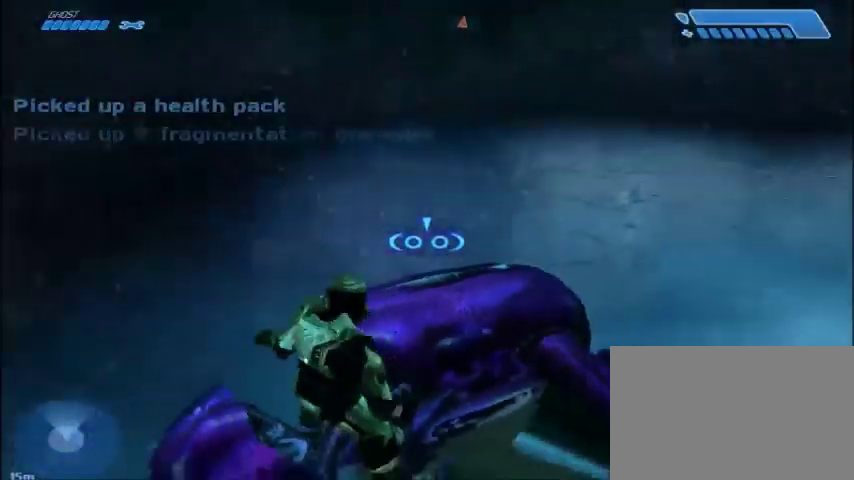
{"keys": ["d", "s"], "mouse": [], "events": []}
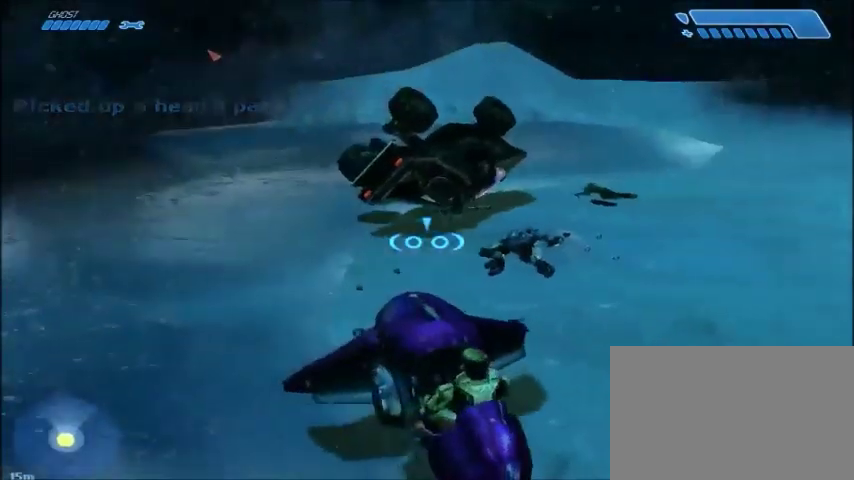
{"keys": ["d", "w"], "mouse": [], "events": [[33, "s", "up"], [500, "w", "down"]]}
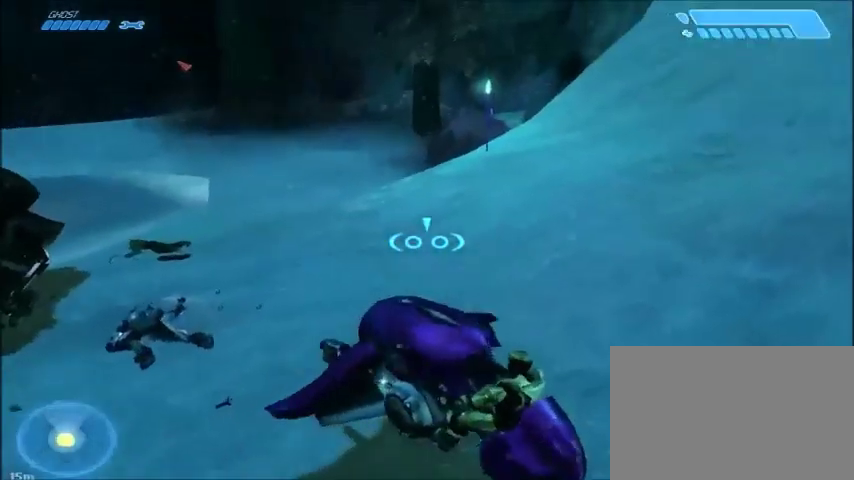
{"keys": ["d"], "mouse": [], "events": [[300, "w", "up"]]}
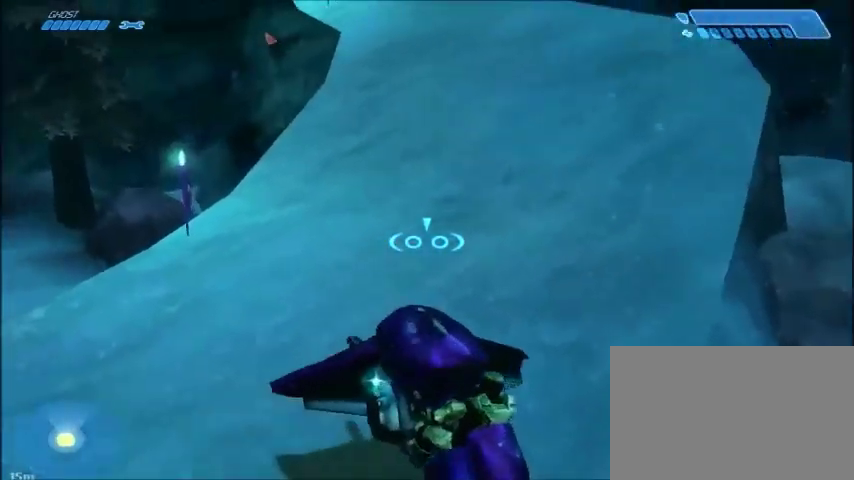
{"keys": ["w"], "mouse": [], "events": [[67, "w", "down"], [234, "d", "up"]]}
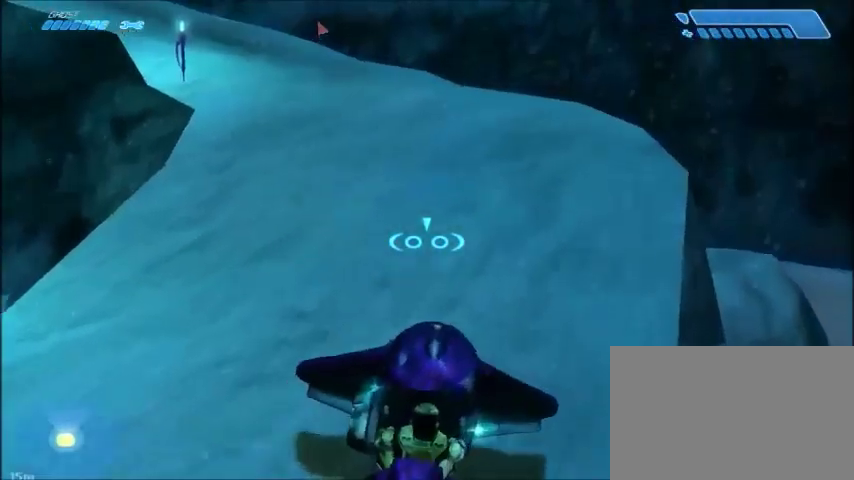
{"keys": ["w"], "mouse": [], "events": []}
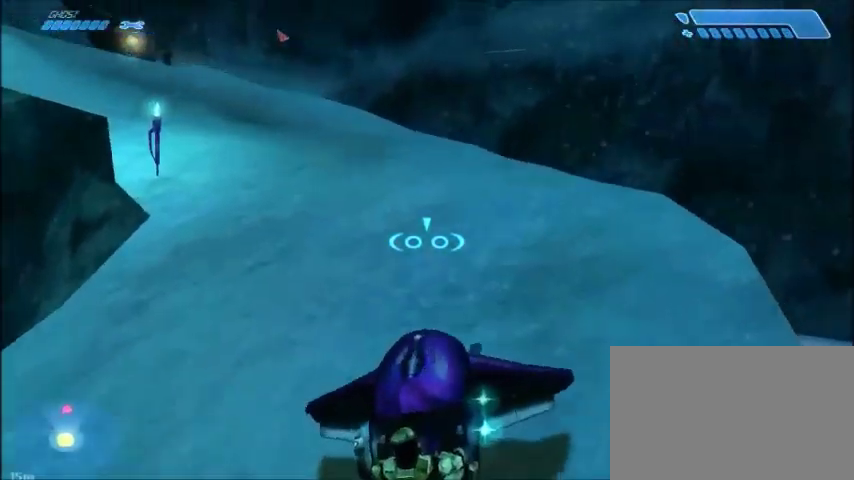
{"keys": ["w"], "mouse": [], "events": []}
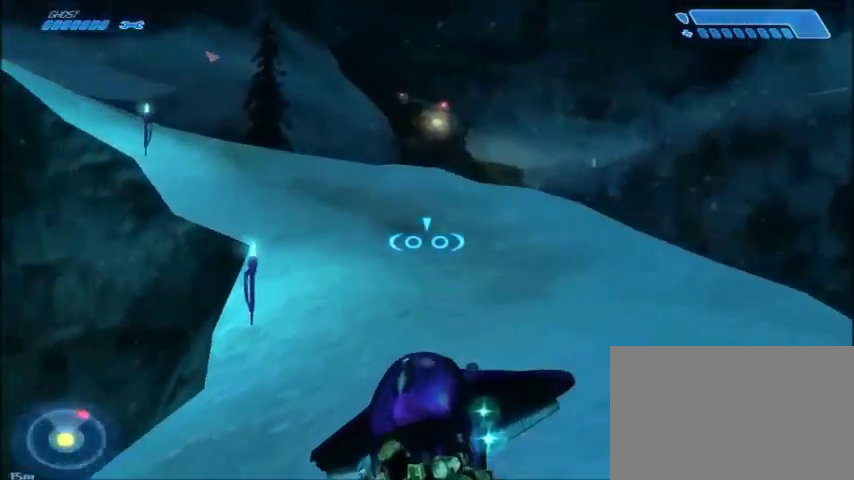
{"keys": ["w"], "mouse": [], "events": []}
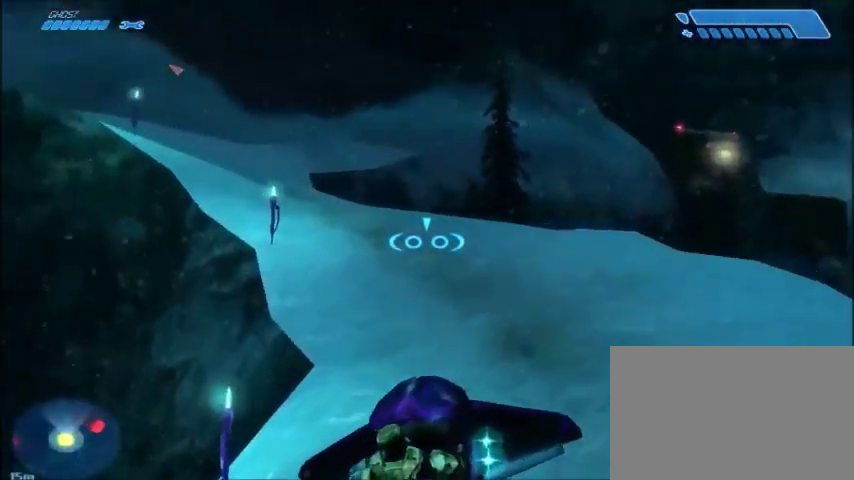
{"keys": ["d", "w"], "mouse": [], "events": [[501, "d", "down"]]}
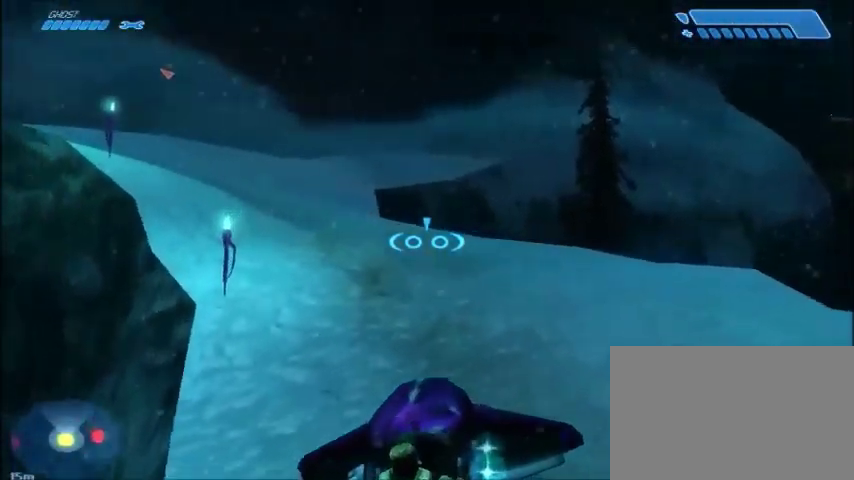
{"keys": ["w"], "mouse": [], "events": [[133, "d", "up"]]}
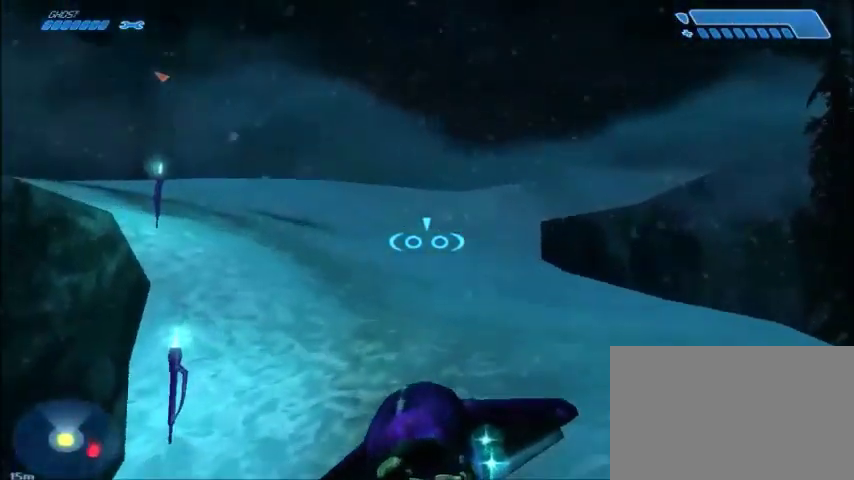
{"keys": ["w"], "mouse": [], "events": []}
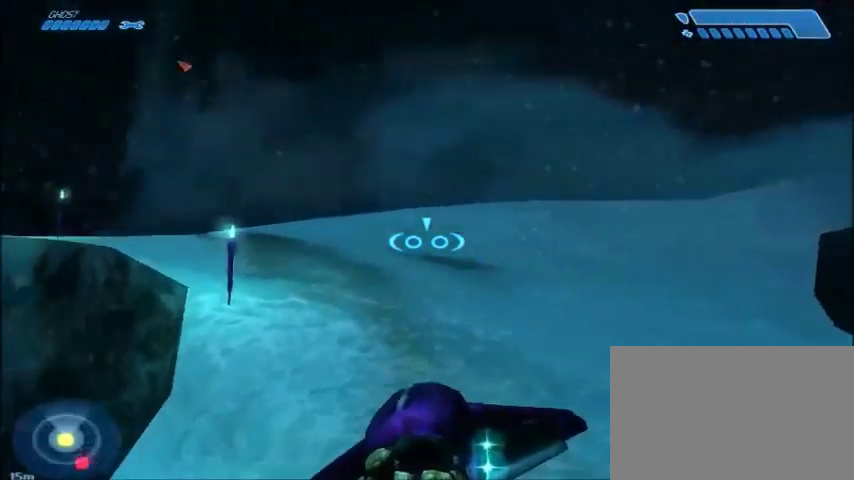
{"keys": ["w"], "mouse": [], "events": [[67, "d", "down"], [200, "d", "up"]]}
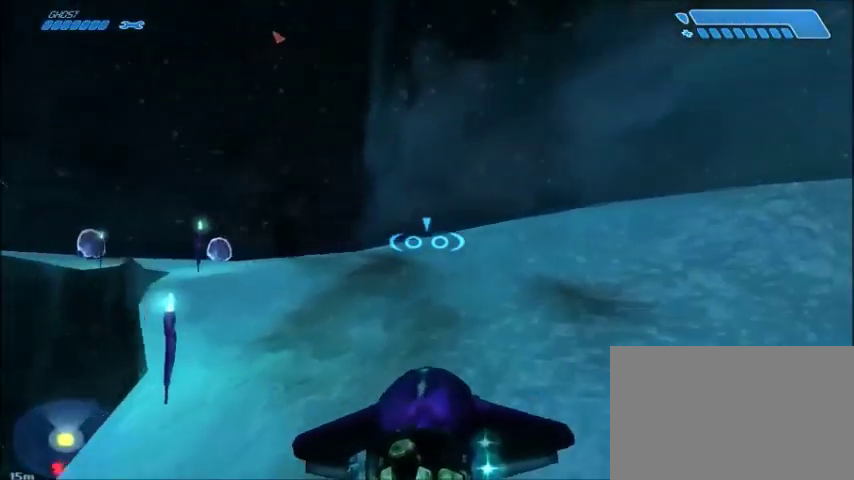
{"keys": ["w"], "mouse": [], "events": []}
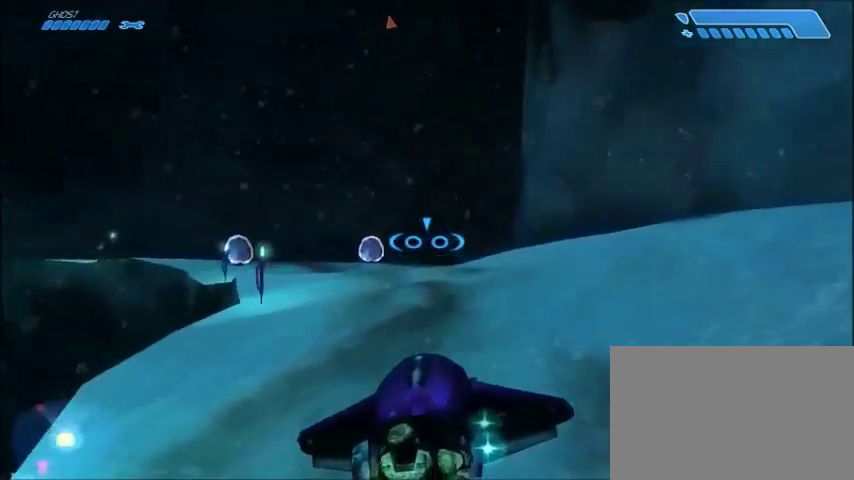
{"keys": ["w"], "mouse": [], "events": []}
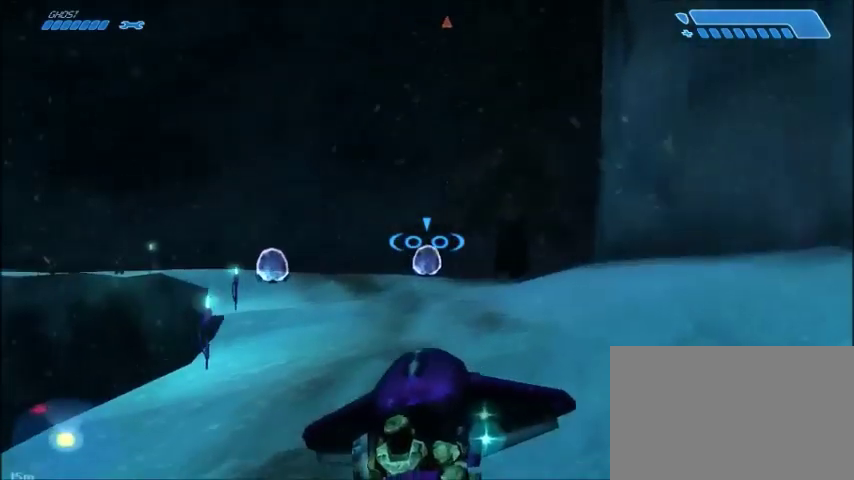
{"keys": ["w"], "mouse": [], "events": []}
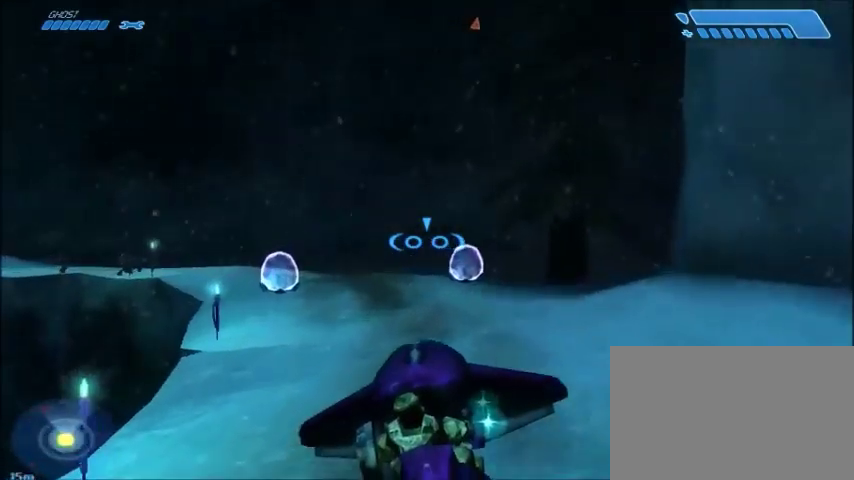
{"keys": ["w"], "mouse": [], "events": []}
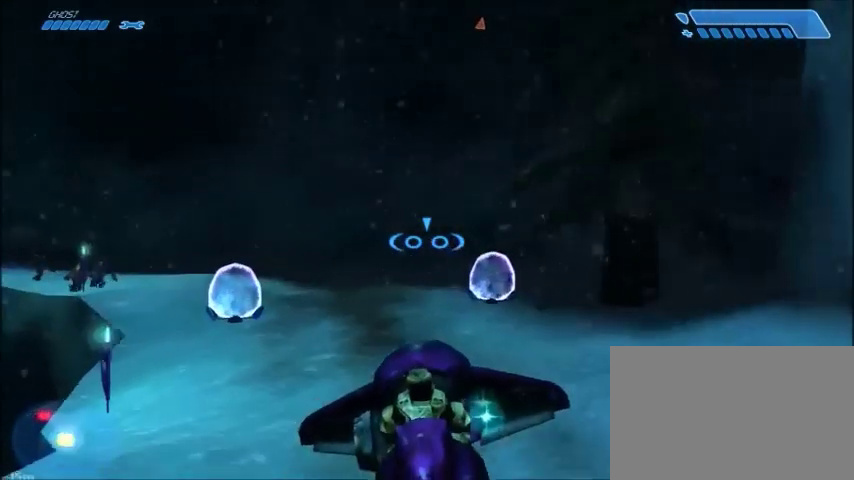
{"keys": ["w"], "mouse": [], "events": []}
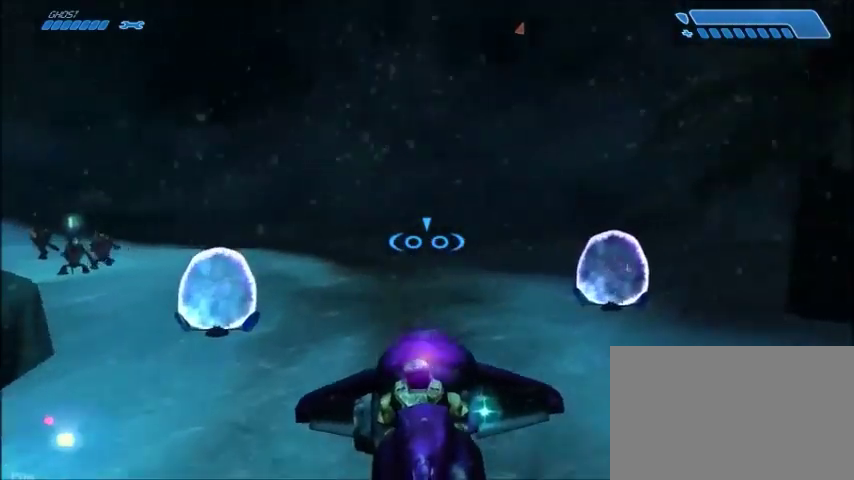
{"keys": ["w"], "mouse": [], "events": []}
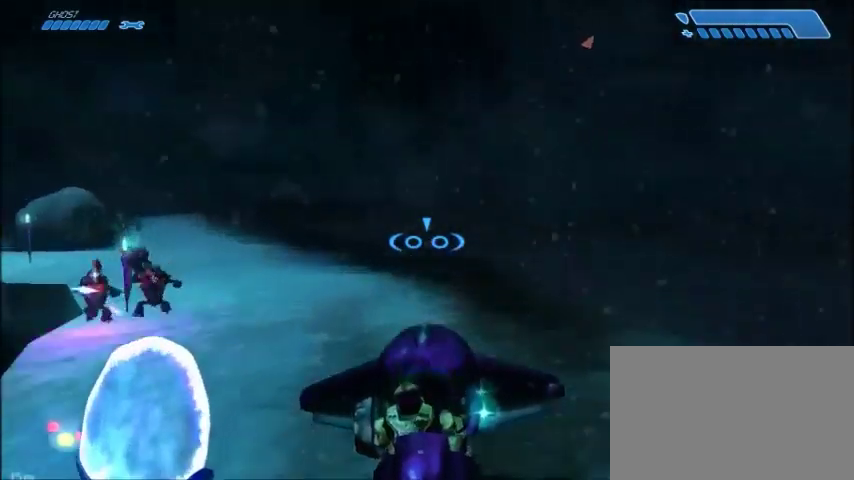
{"keys": ["w"], "mouse": [], "events": []}
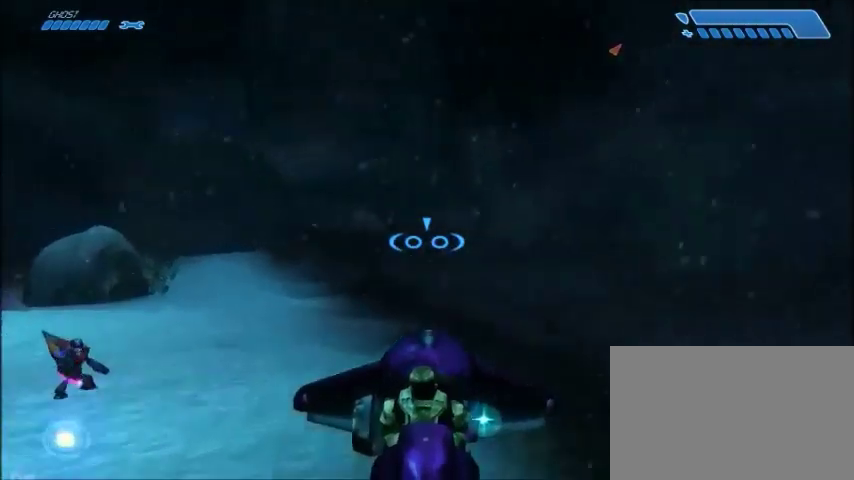
{"keys": ["w"], "mouse": [], "events": []}
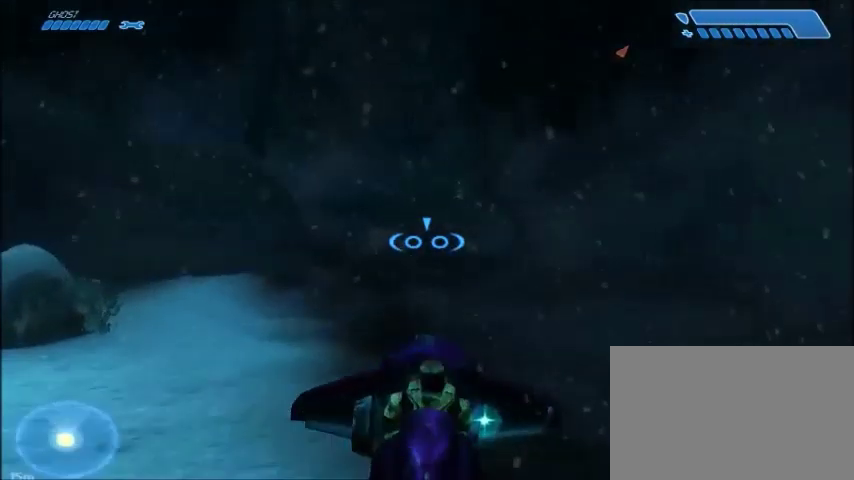
{"keys": ["w"], "mouse": [], "events": []}
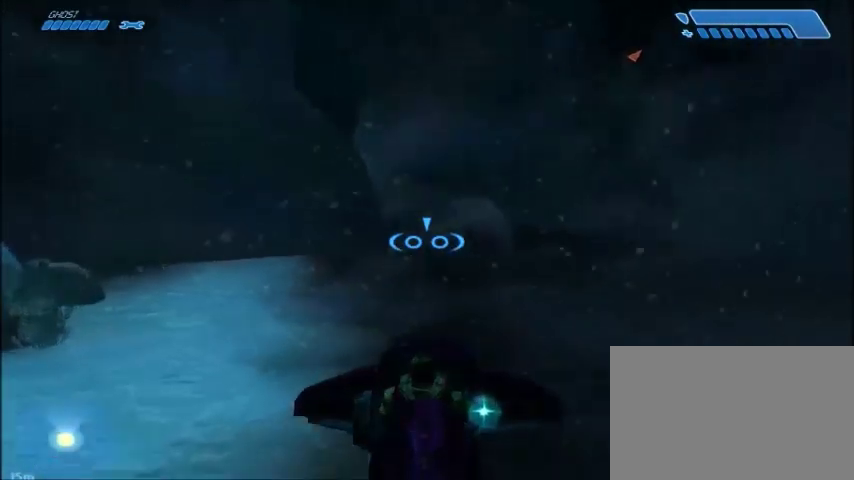
{"keys": ["w"], "mouse": [], "events": []}
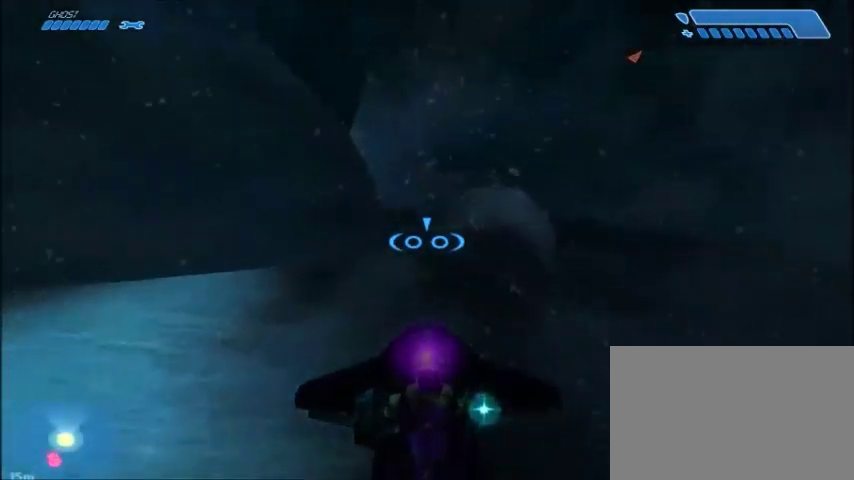
{"keys": ["space", "w"], "mouse": [], "events": [[467, "space", "down"]]}
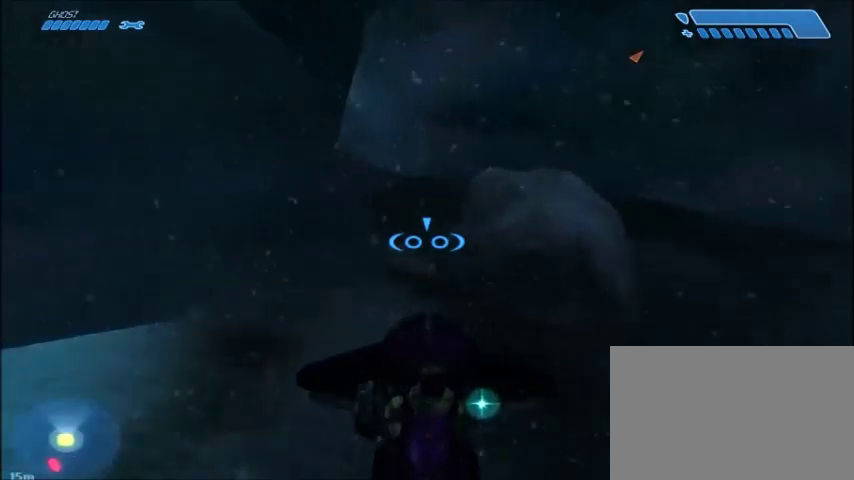
{"keys": ["w"], "mouse": [], "events": [[300, "space", "up"]]}
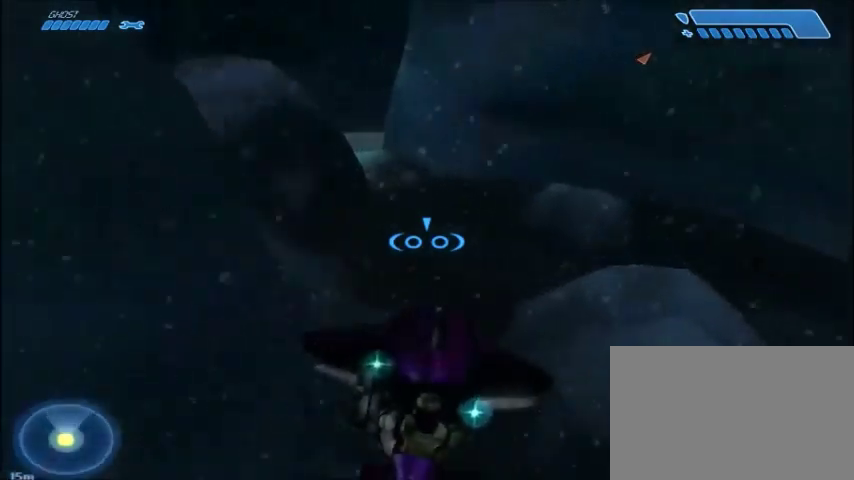
{"keys": ["w"], "mouse": [], "events": [[100, "a", "down"], [234, "a", "up"]]}
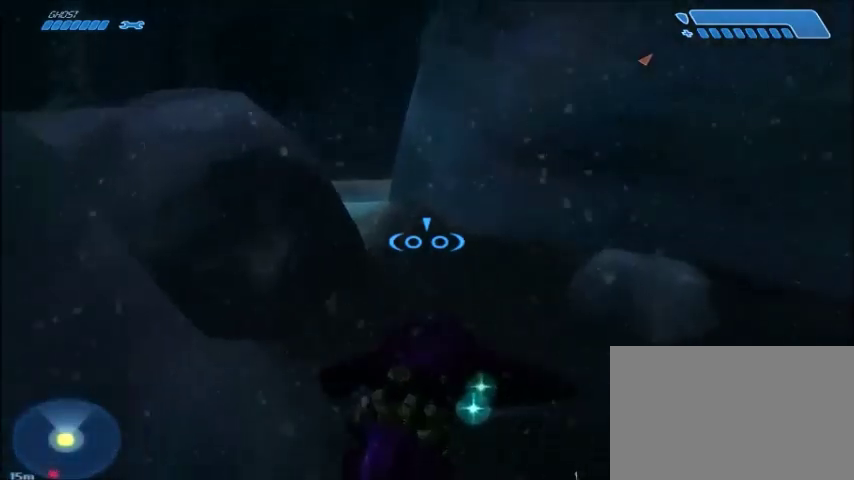
{"keys": ["w"], "mouse": [], "events": []}
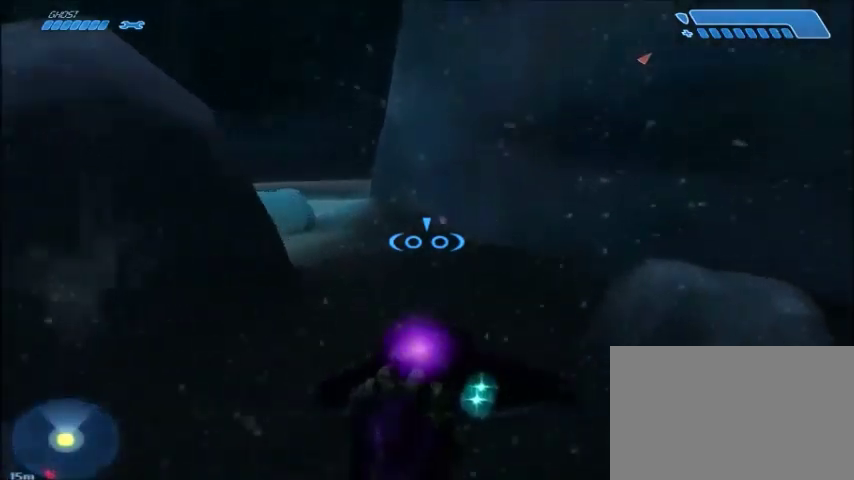
{"keys": ["w"], "mouse": [], "events": [[34, "a", "down"], [334, "a", "up"]]}